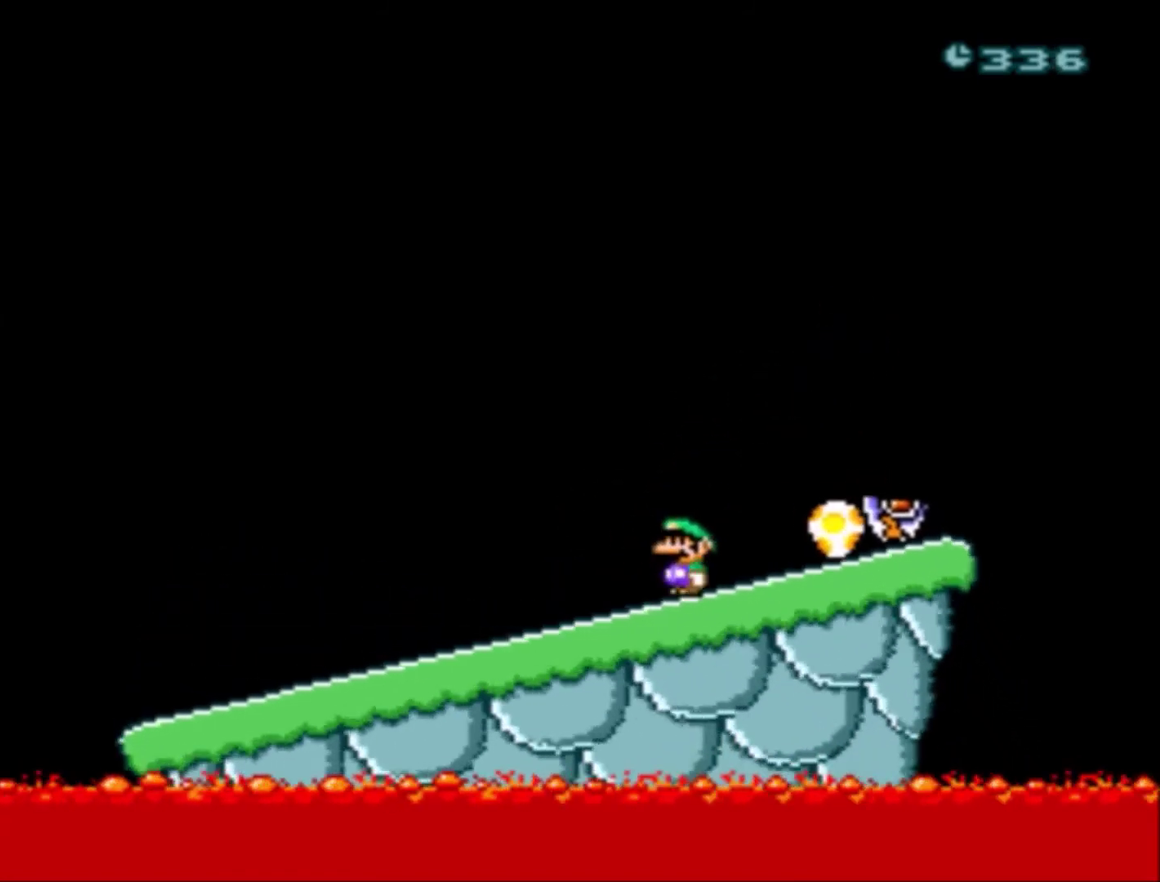
Gameplay with a controller (Nintendo layout); each line is a JSON object with the inputs held at the frame after it. "events" lists button and stick changes between this image and that frame as [ms after this image, input, new state], when the widget could be followed in between. Not read: L3 R3 X.
{"buttons": ["Y"], "events": [[167, "DPAD_LEFT", "up"], [267, "DPAD_RIGHT", "down"], [500, "DPAD_RIGHT", "up"]]}
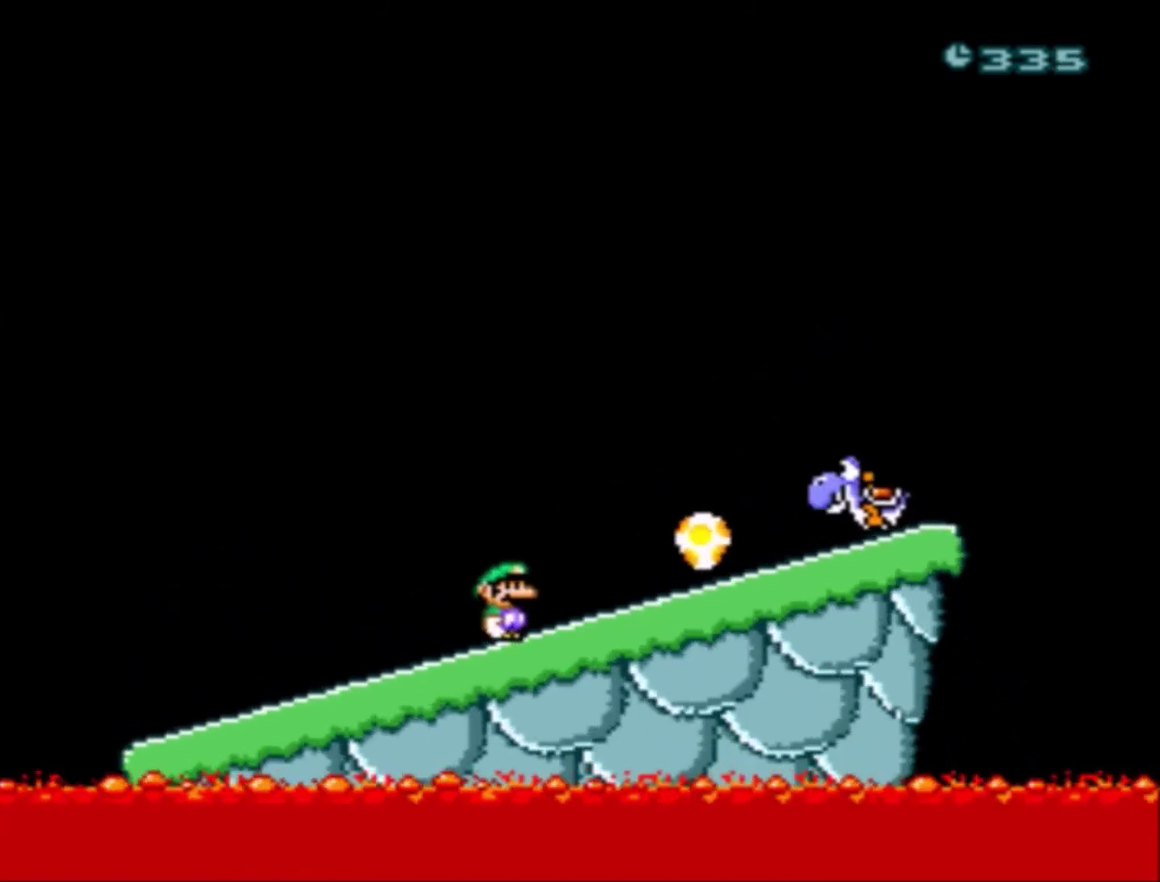
{"buttons": ["Y"], "events": [[167, "B", "down"], [167, "DPAD_RIGHT", "down"], [401, "B", "up"], [401, "DPAD_RIGHT", "up"]]}
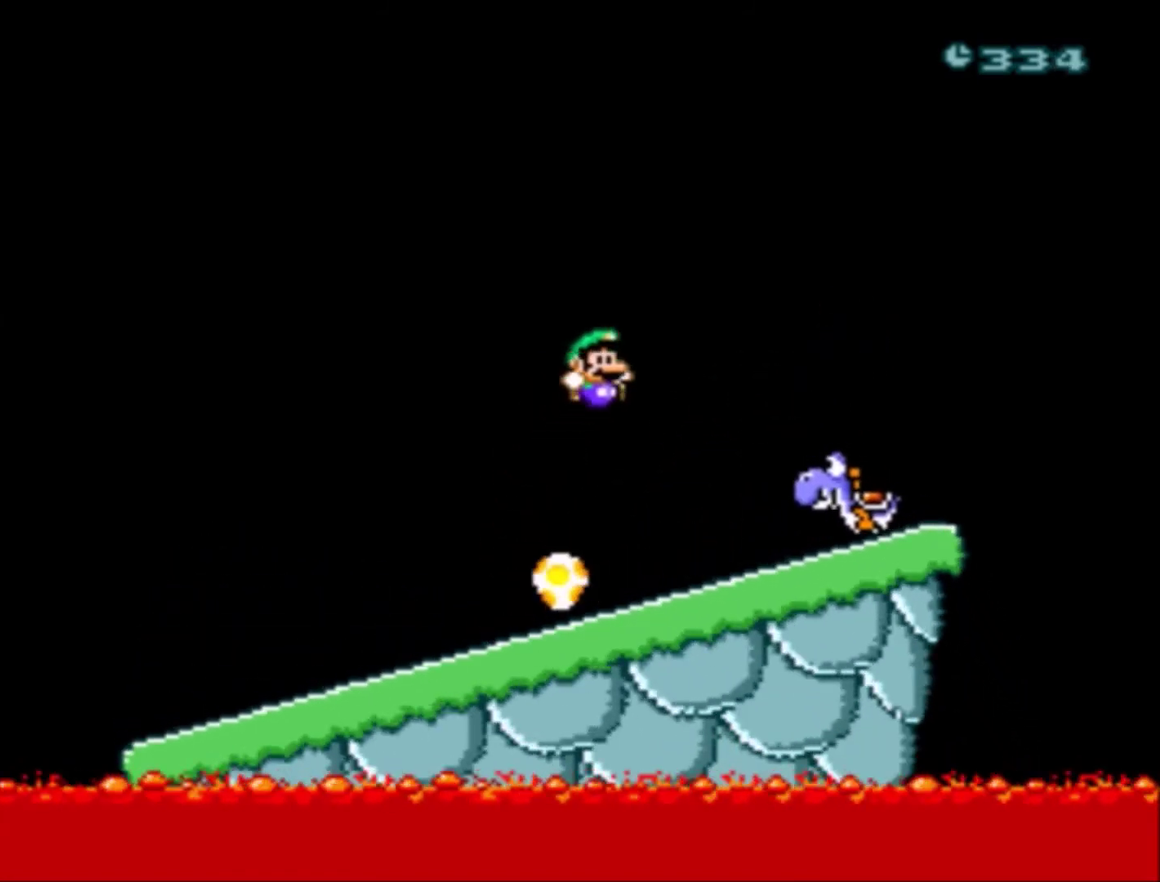
{"buttons": ["Y"], "events": [[33, "DPAD_LEFT", "down"], [33, "DPAD_UP", "down"], [133, "DPAD_LEFT", "up"], [167, "DPAD_UP", "up"], [334, "DPAD_RIGHT", "down"], [434, "DPAD_RIGHT", "up"]]}
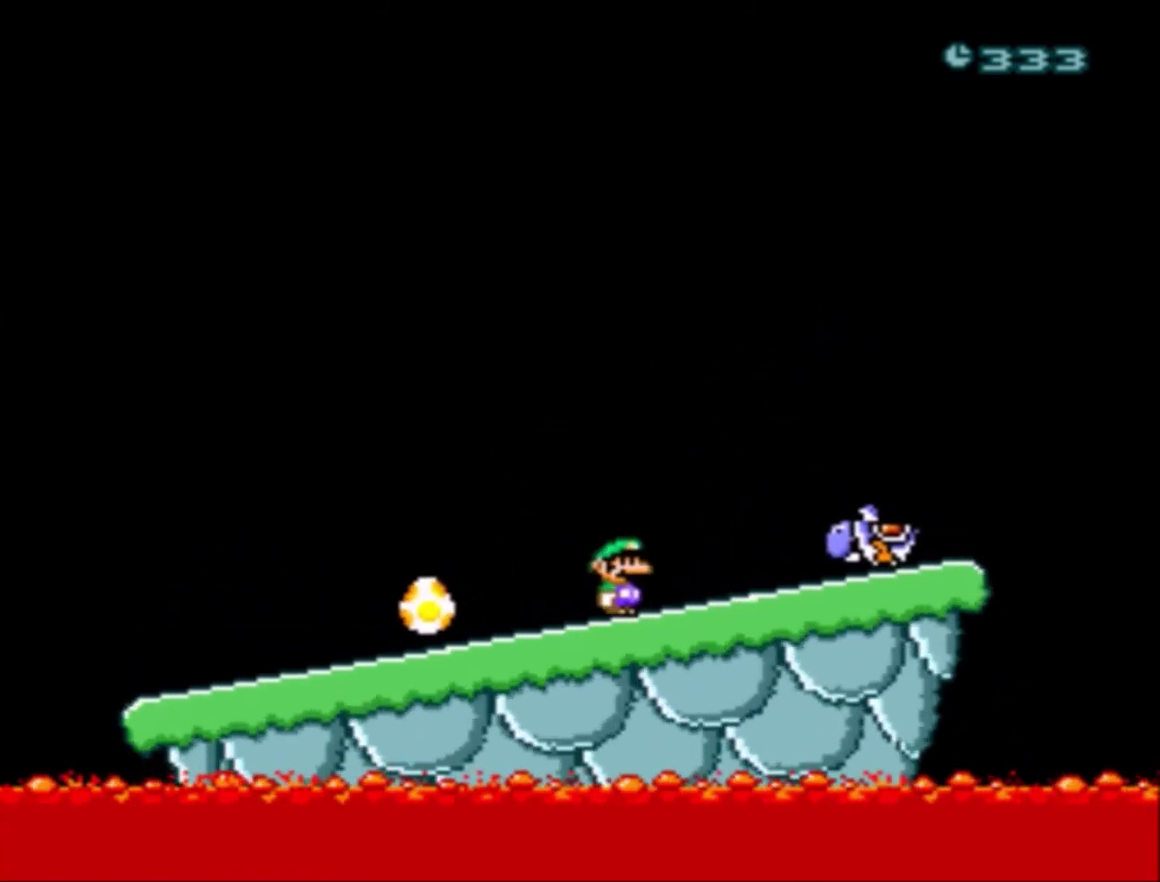
{"buttons": ["Y", "DPAD_LEFT"], "events": [[167, "DPAD_RIGHT", "down"], [334, "DPAD_RIGHT", "up"], [367, "DPAD_LEFT", "down"]]}
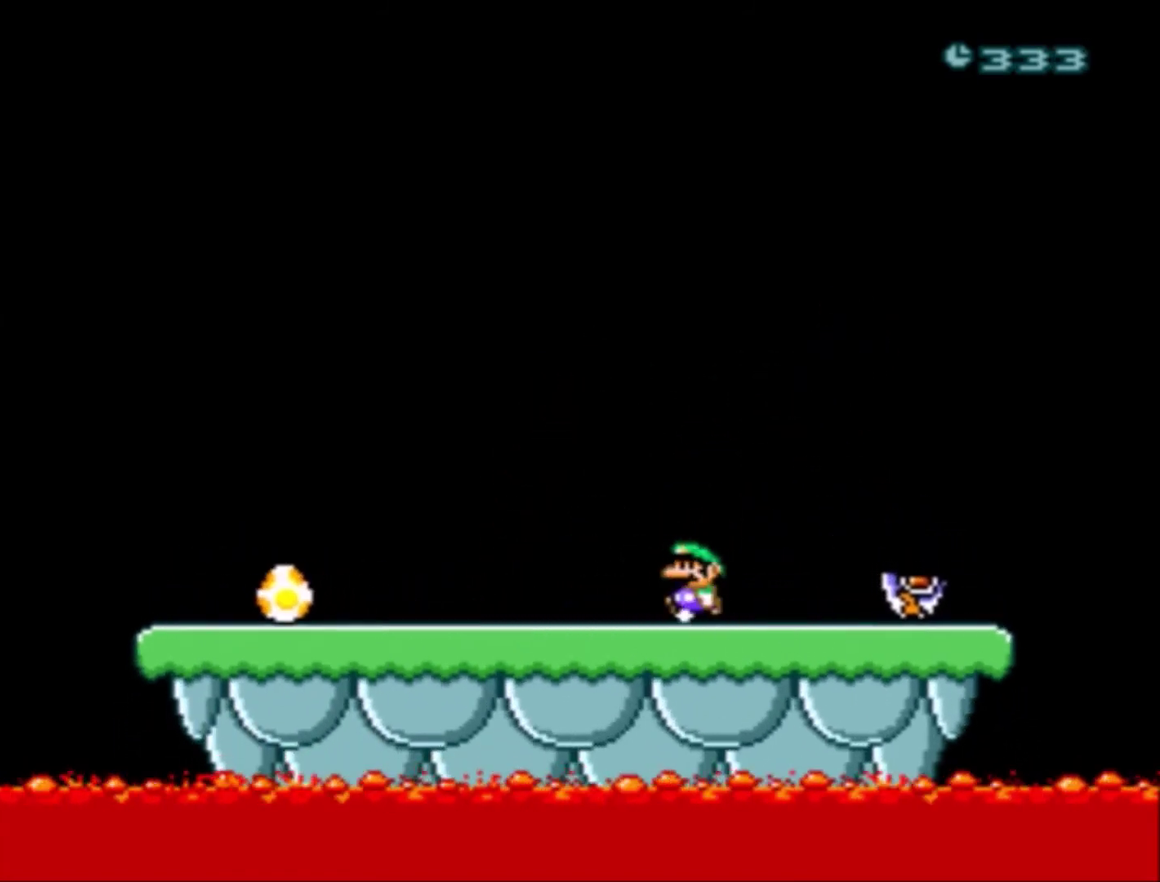
{"buttons": ["Y", "DPAD_RIGHT"], "events": [[33, "DPAD_LEFT", "up"], [133, "DPAD_RIGHT", "down"], [267, "DPAD_RIGHT", "up"], [467, "DPAD_RIGHT", "down"]]}
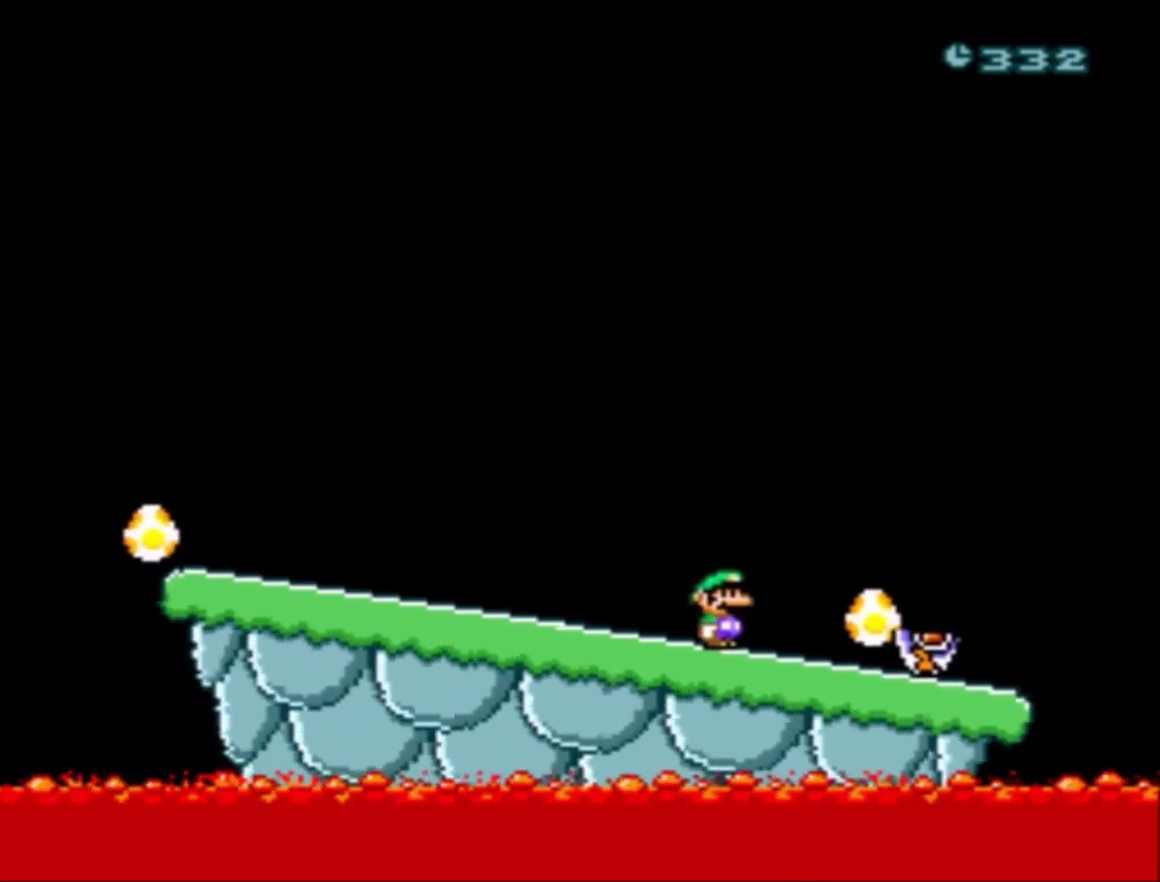
{"buttons": ["Y"], "events": [[34, "B", "down"], [267, "DPAD_RIGHT", "up"], [301, "B", "up"]]}
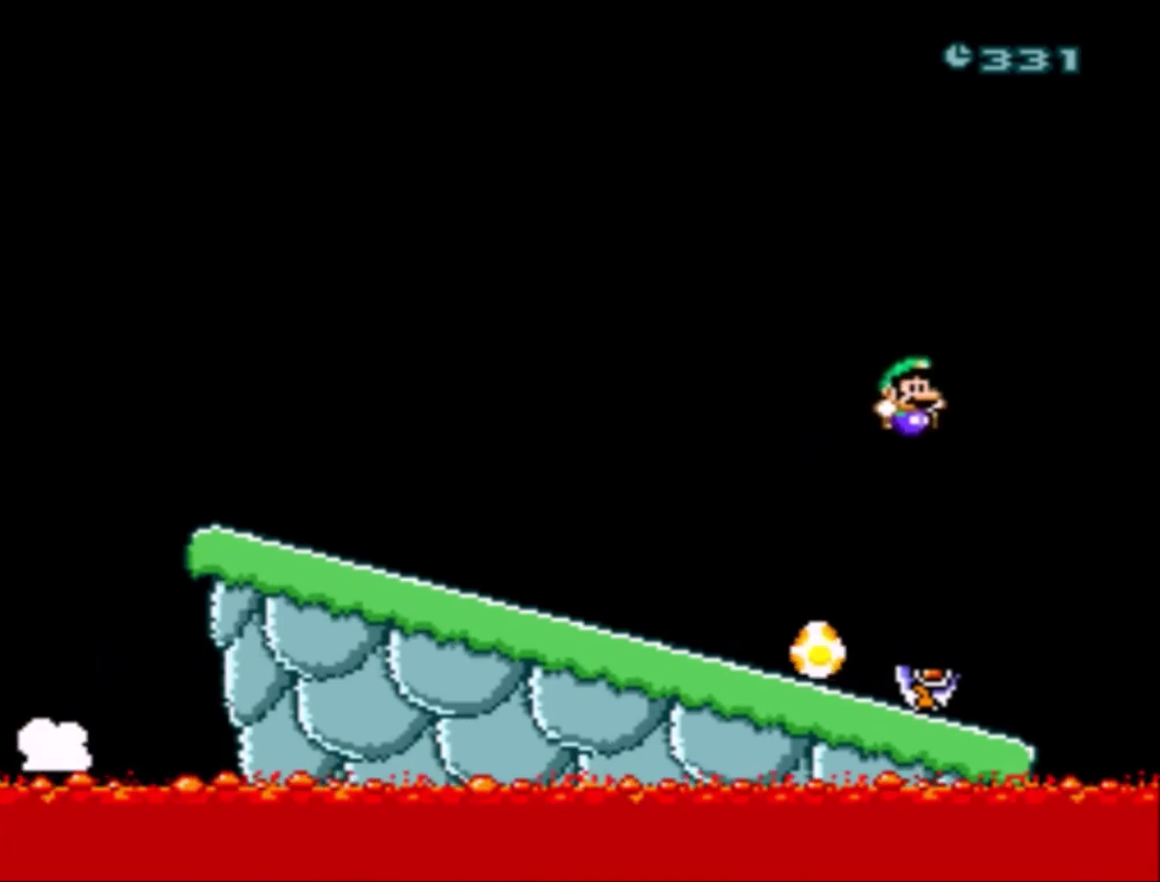
{"buttons": ["Y"], "events": [[33, "DPAD_LEFT", "down"], [33, "DPAD_UP", "down"], [300, "DPAD_LEFT", "up"], [334, "DPAD_UP", "up"]]}
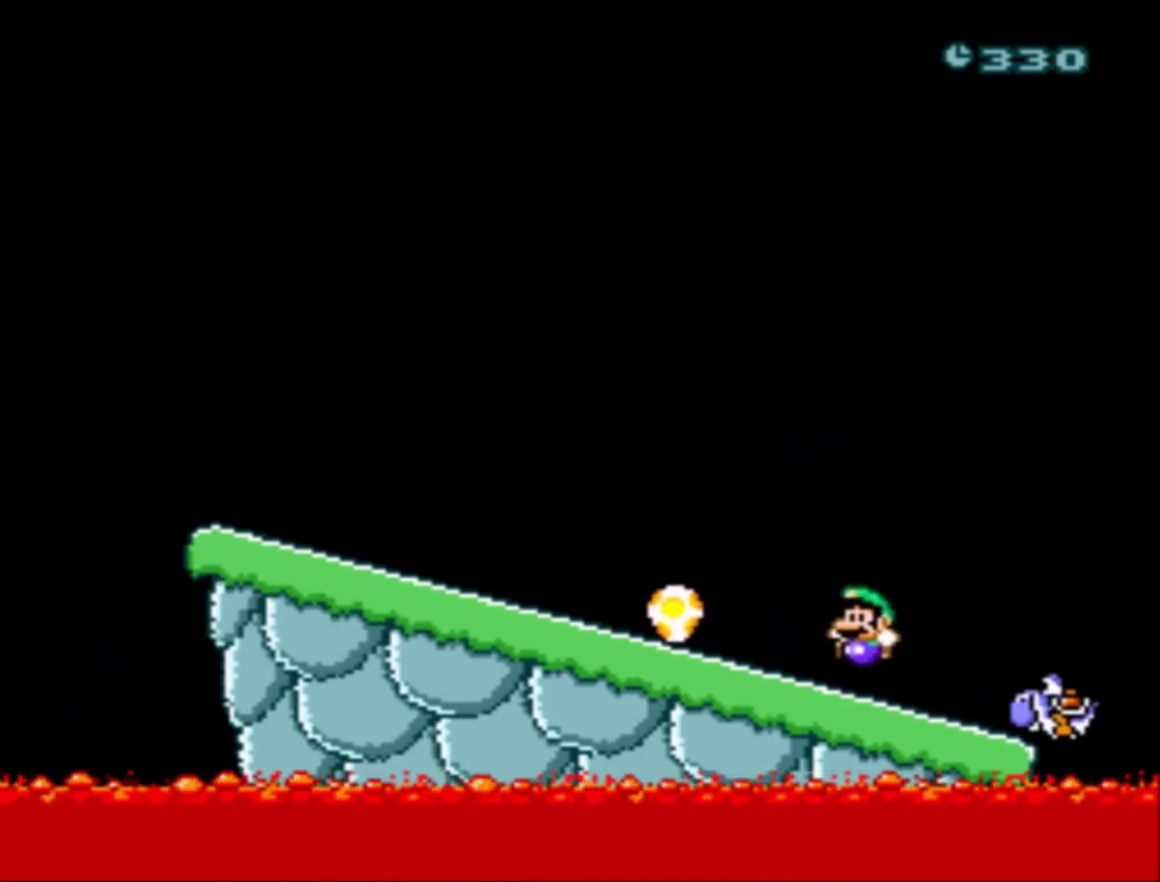
{"buttons": ["Y"], "events": [[67, "DPAD_RIGHT", "down"], [201, "DPAD_RIGHT", "up"]]}
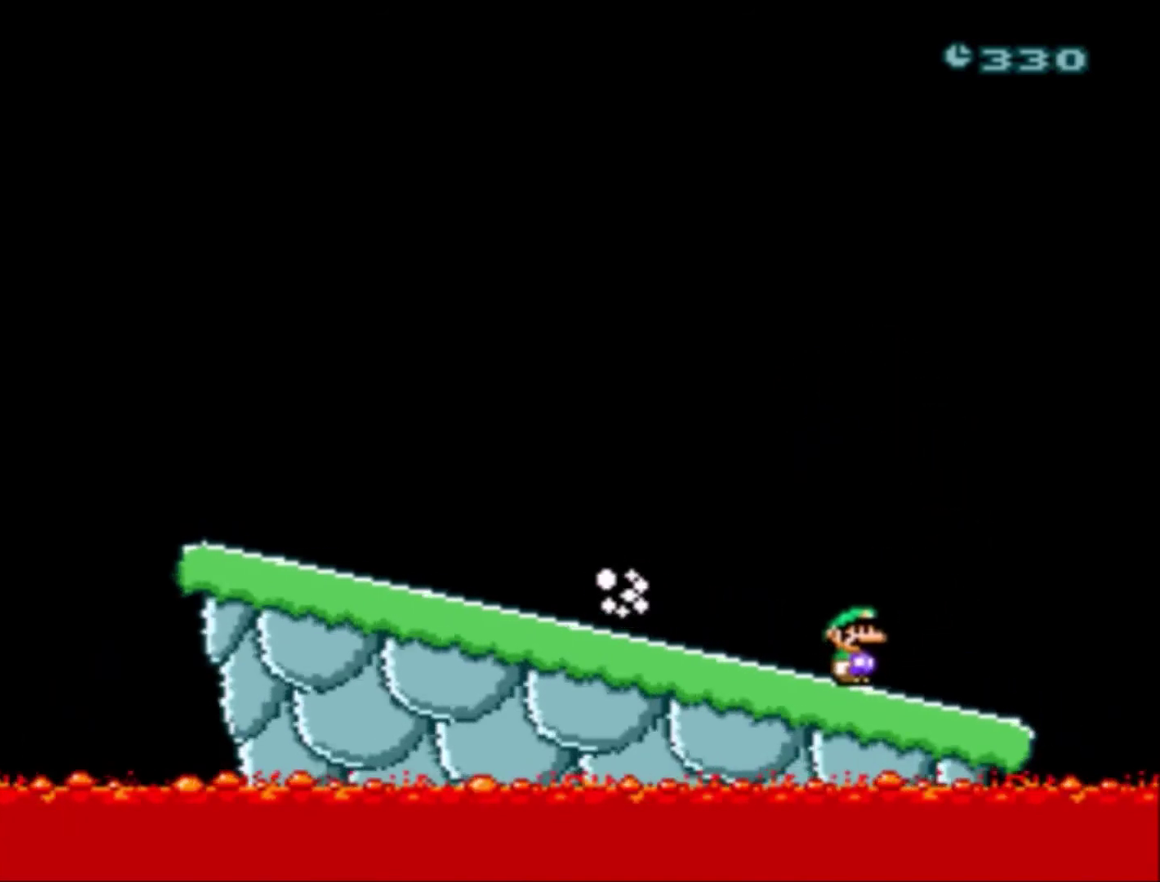
{"buttons": ["Y", "DPAD_LEFT"], "events": [[200, "DPAD_LEFT", "down"]]}
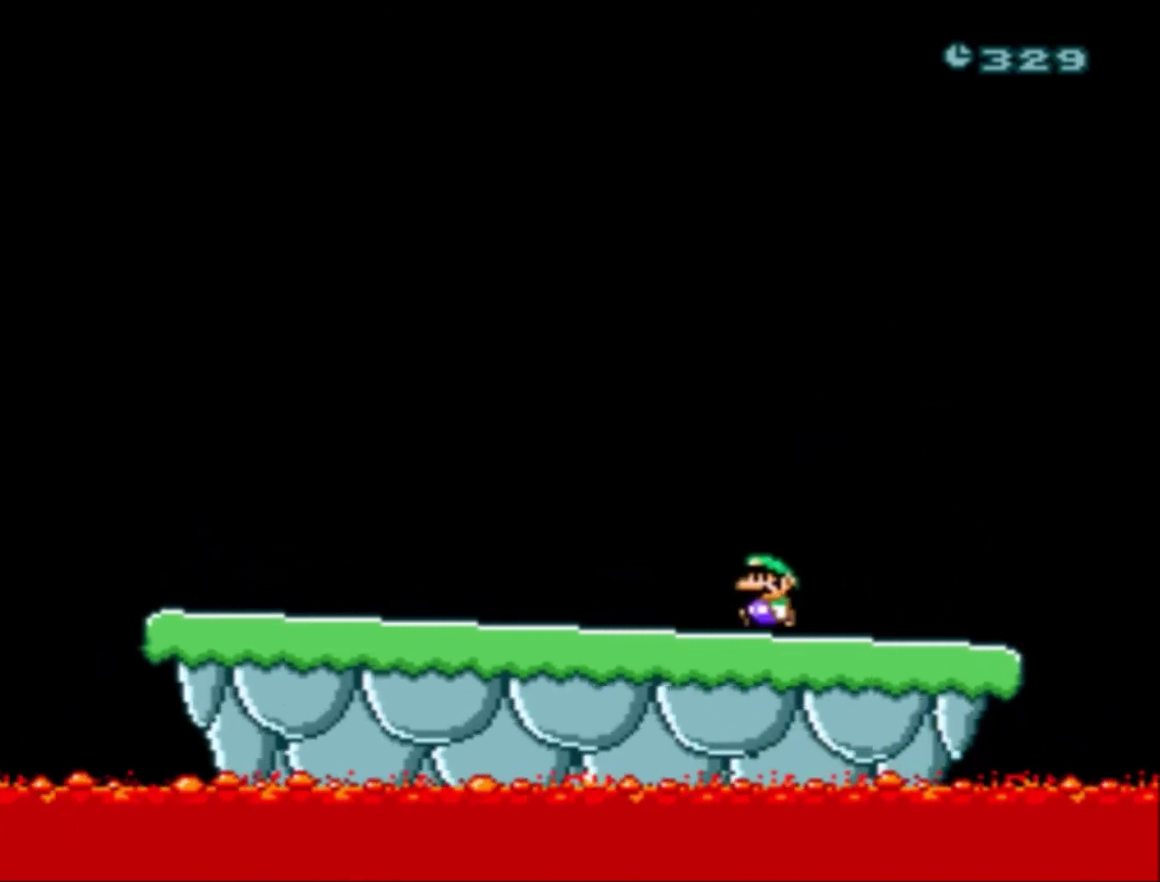
{"buttons": ["Y"], "events": [[67, "DPAD_LEFT", "up"], [301, "DPAD_RIGHT", "down"], [434, "DPAD_RIGHT", "up"]]}
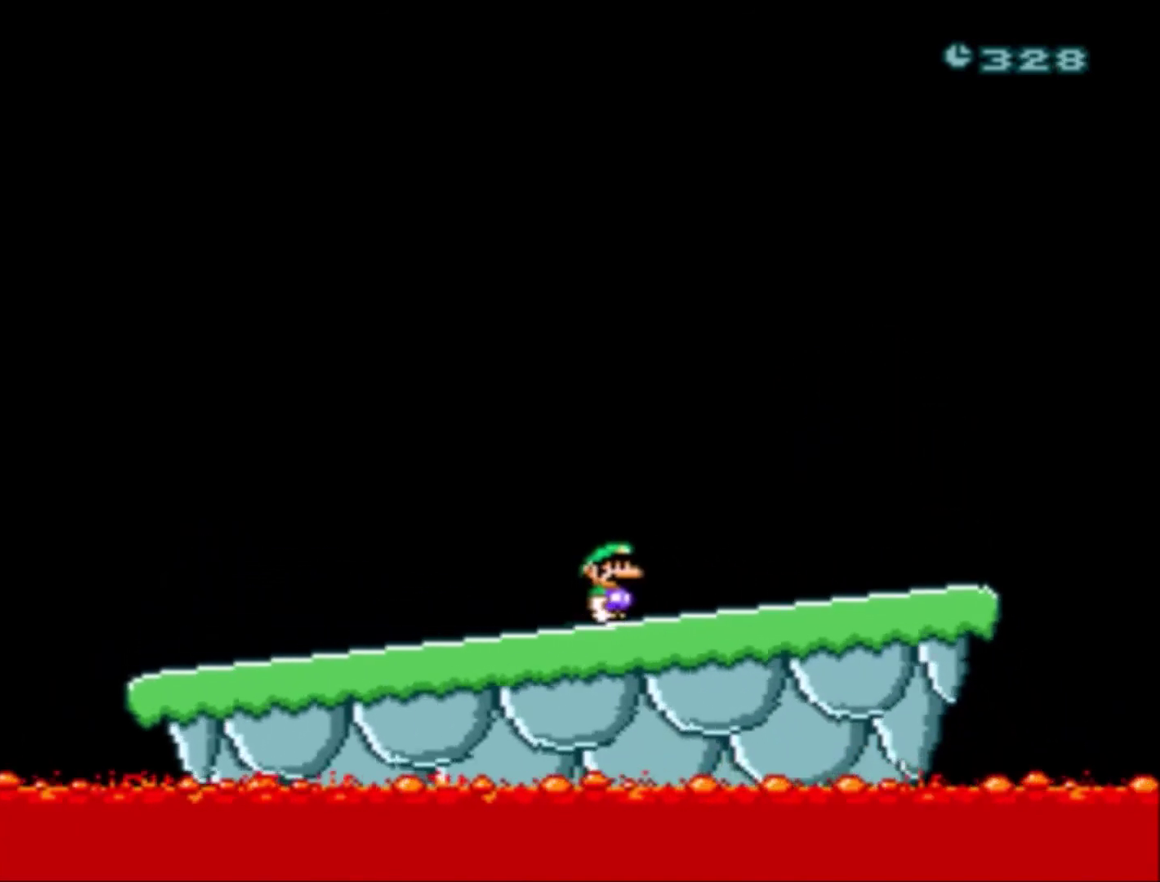
{"buttons": [], "events": [[33, "Y", "up"]]}
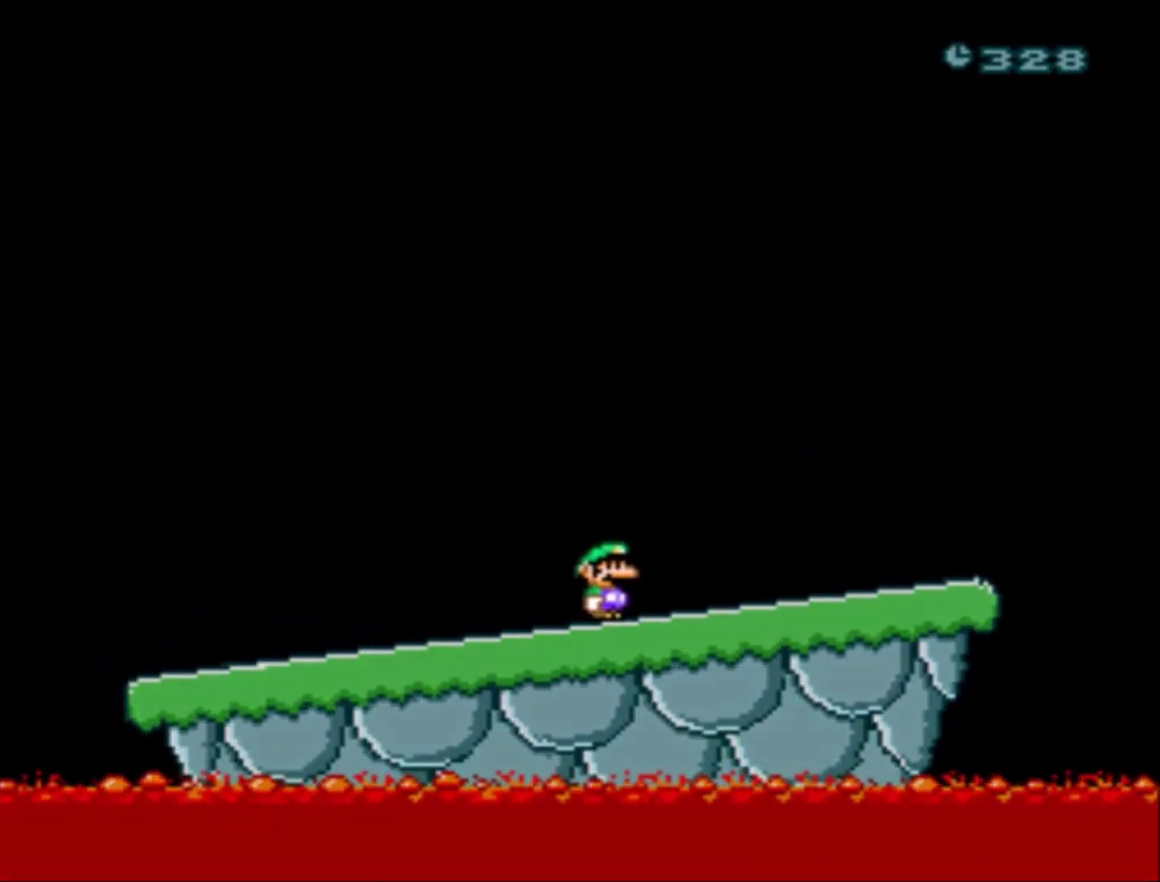
{"buttons": ["DPAD_UP"], "events": [[334, "DPAD_UP", "down"]]}
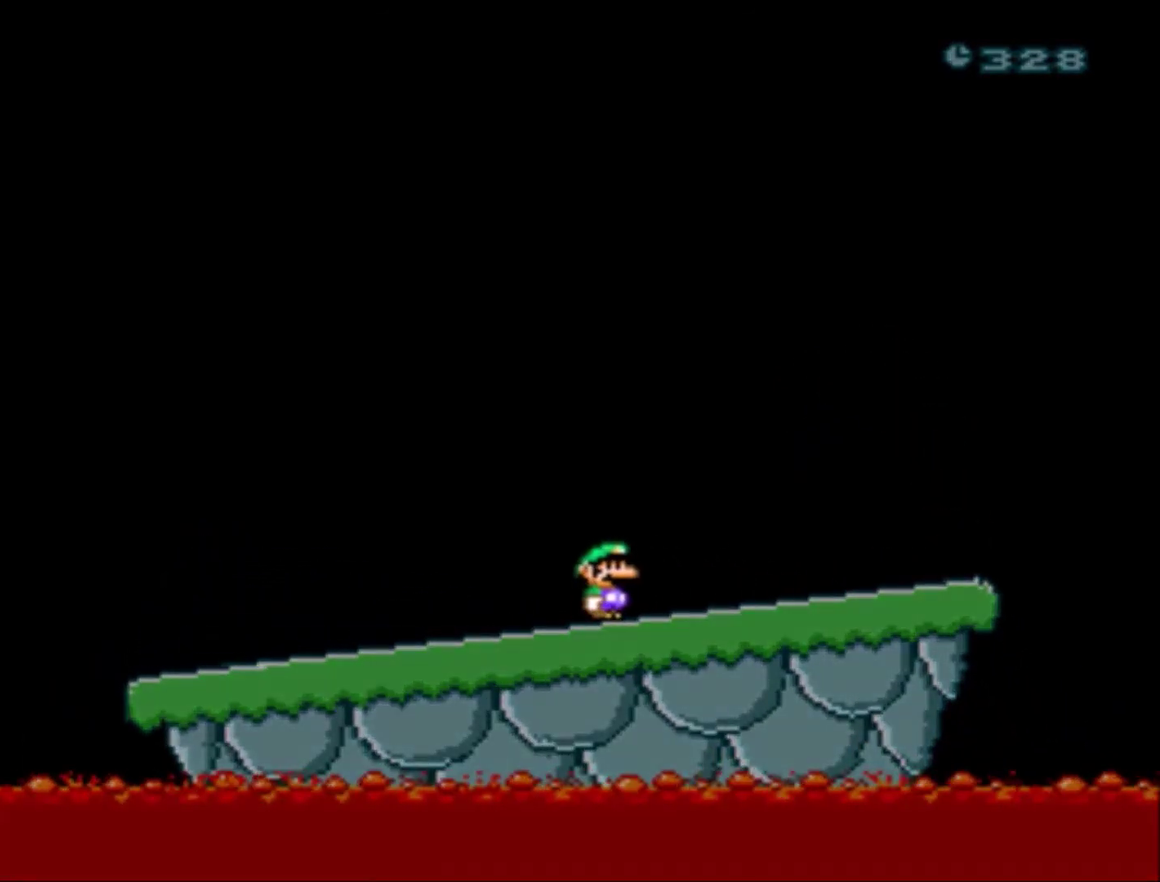
{"buttons": ["DPAD_UP"], "events": [[133, "DPAD_UP", "up"], [200, "DPAD_UP", "down"]]}
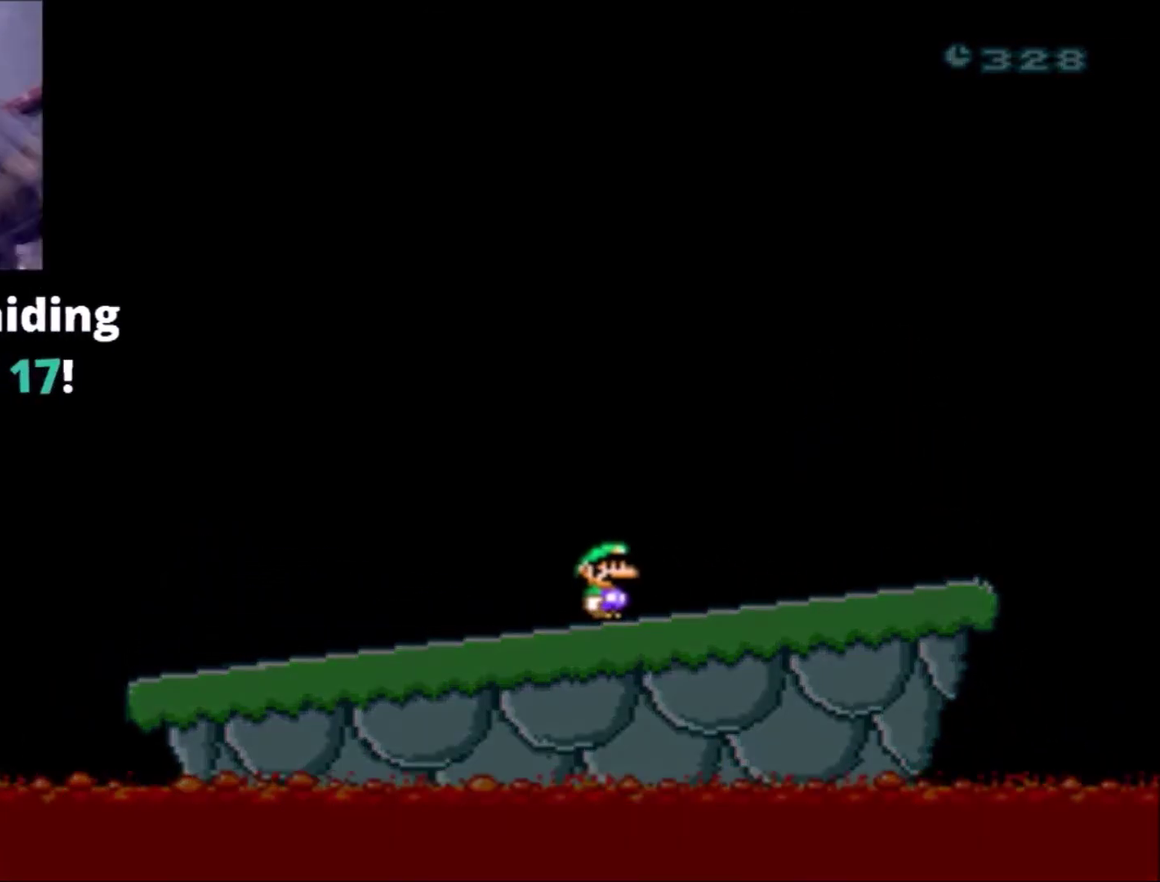
{"buttons": ["DPAD_UP"], "events": []}
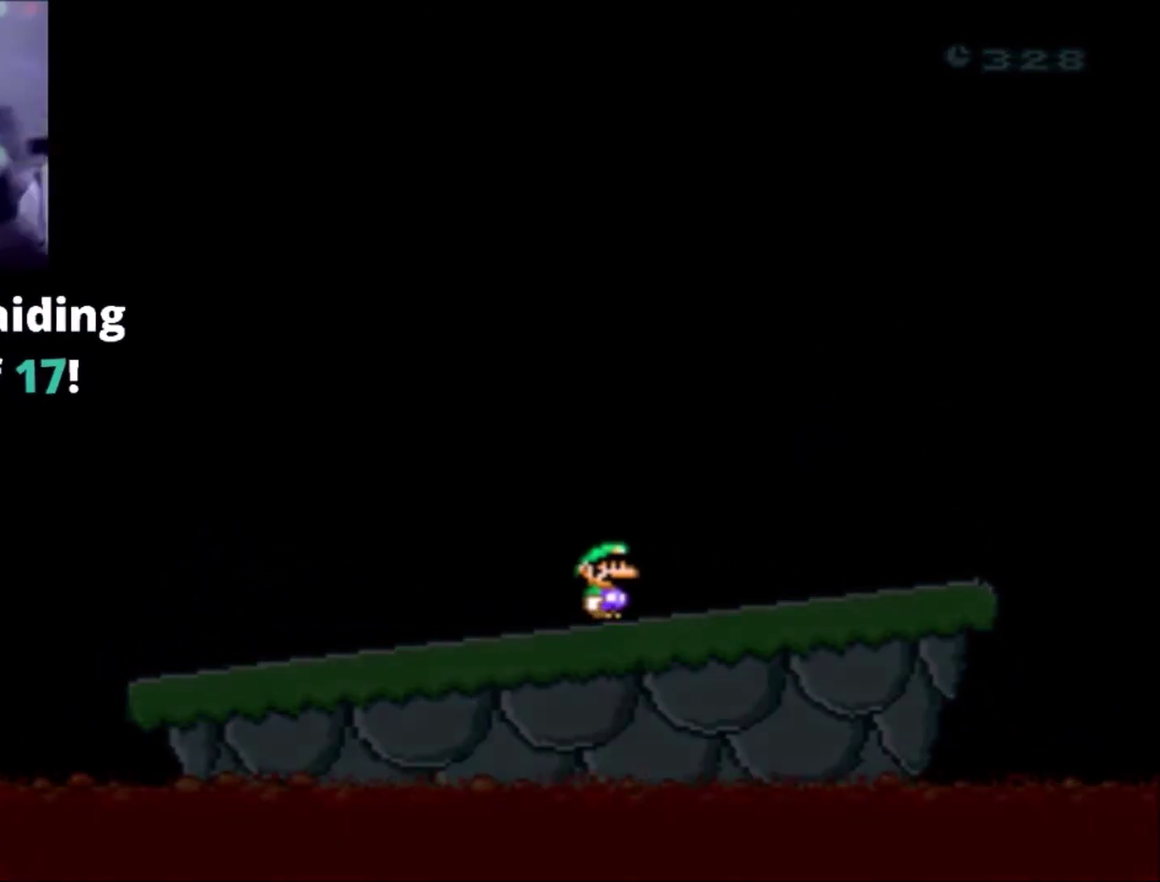
{"buttons": ["DPAD_UP"], "events": []}
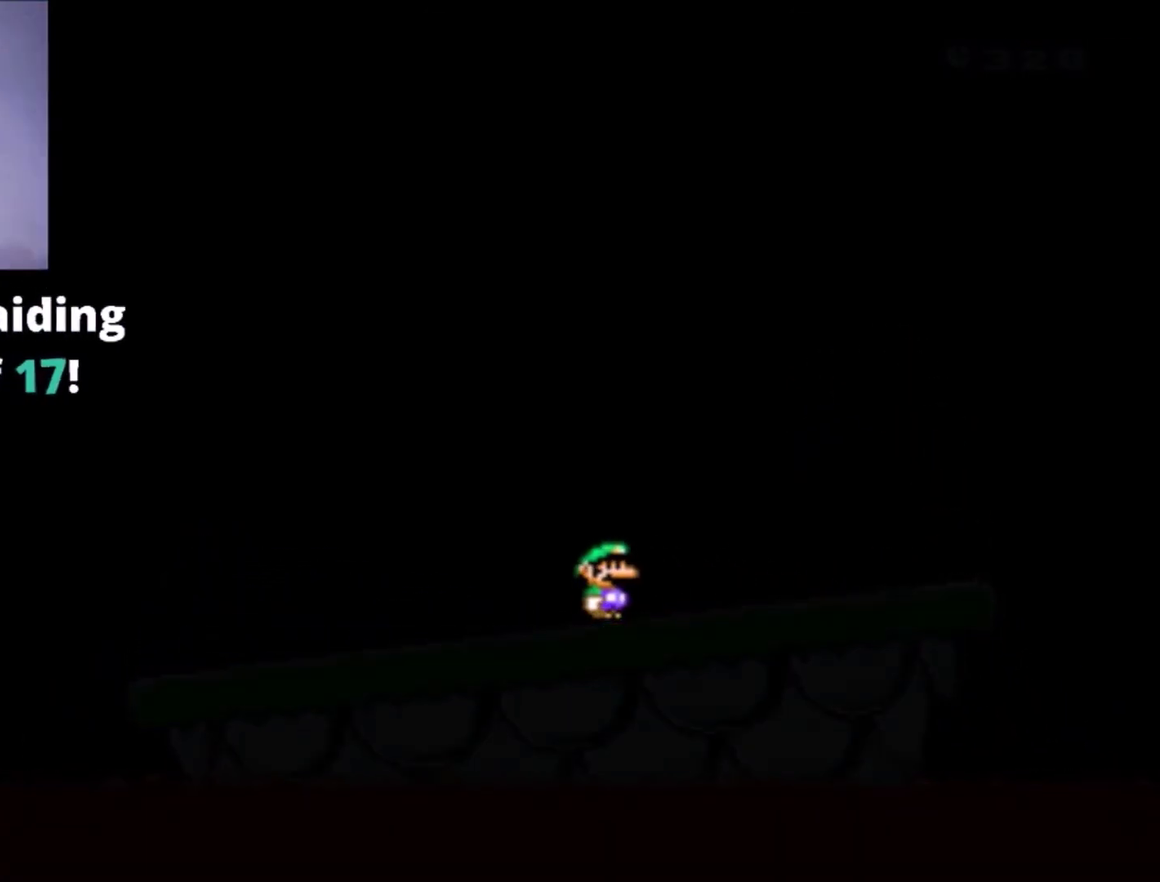
{"buttons": ["DPAD_UP"], "events": []}
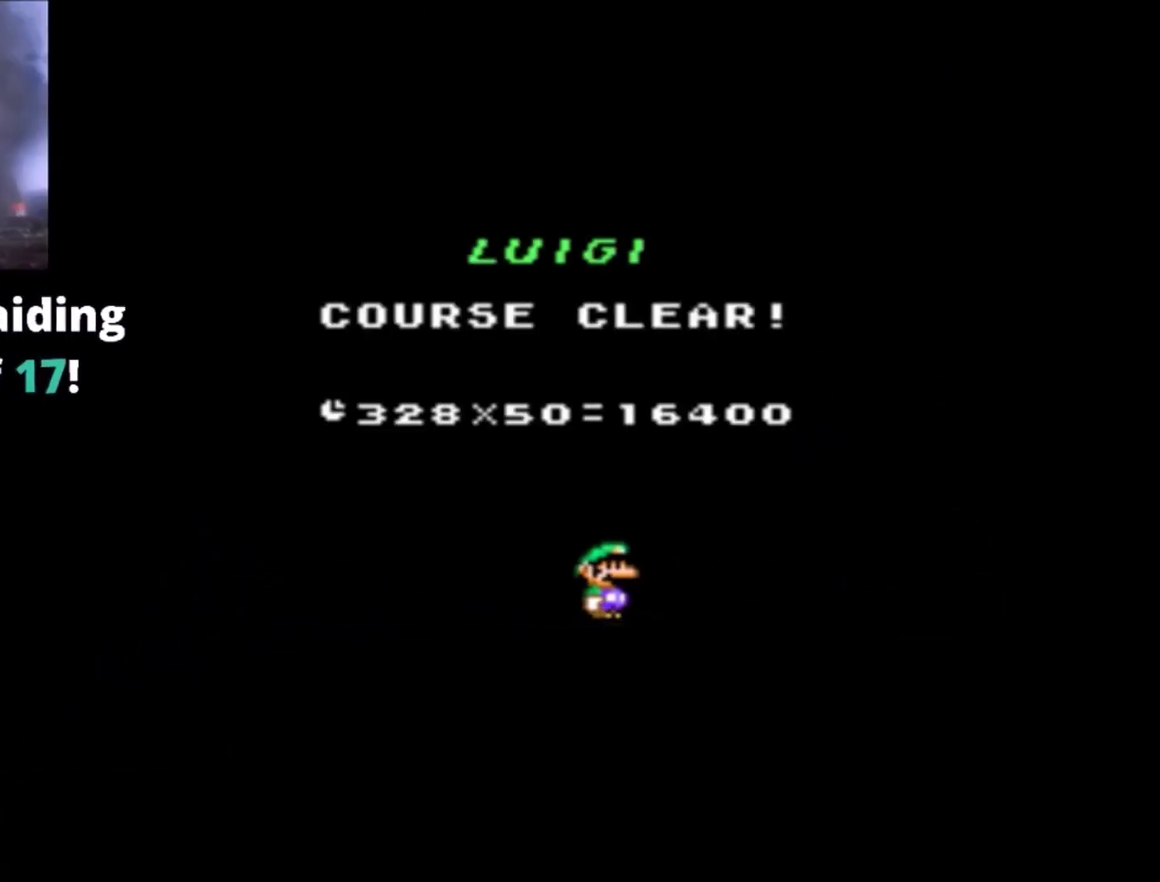
{"buttons": ["DPAD_UP"], "events": []}
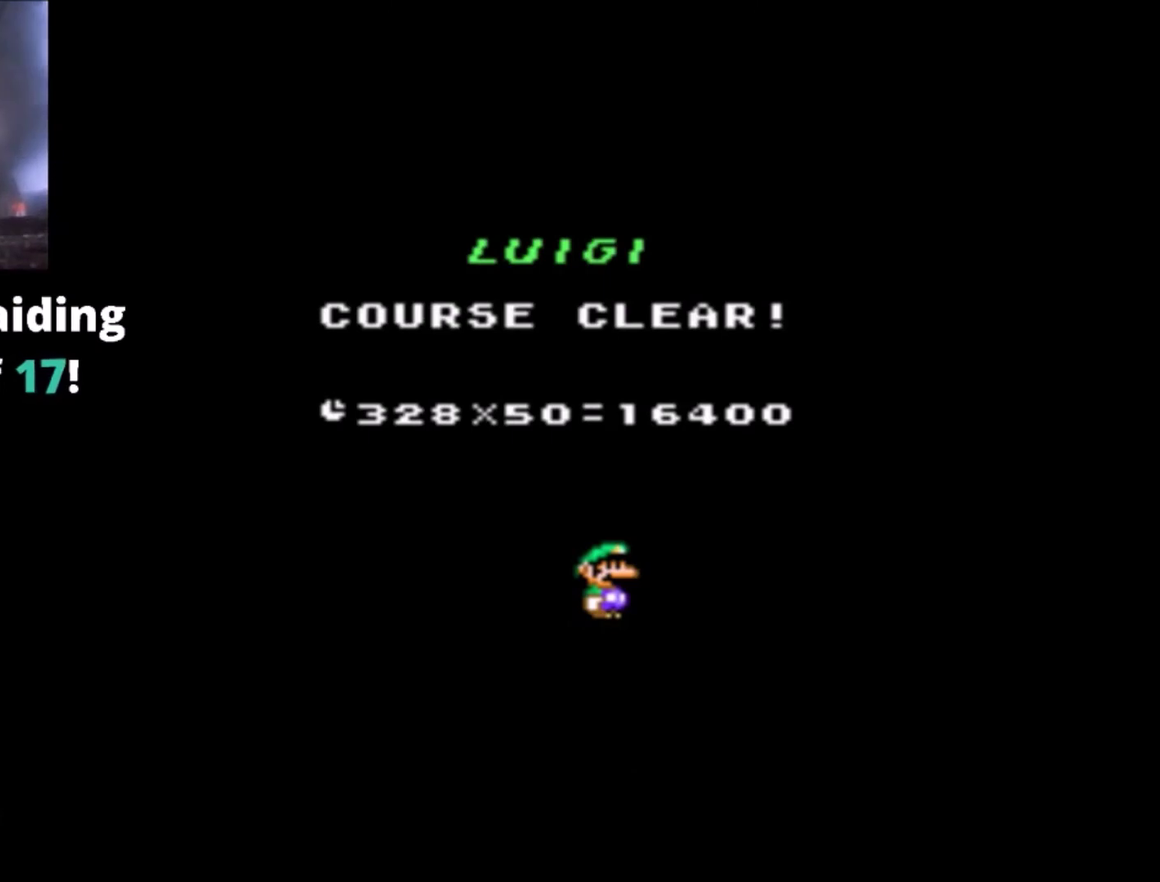
{"buttons": ["DPAD_UP"], "events": []}
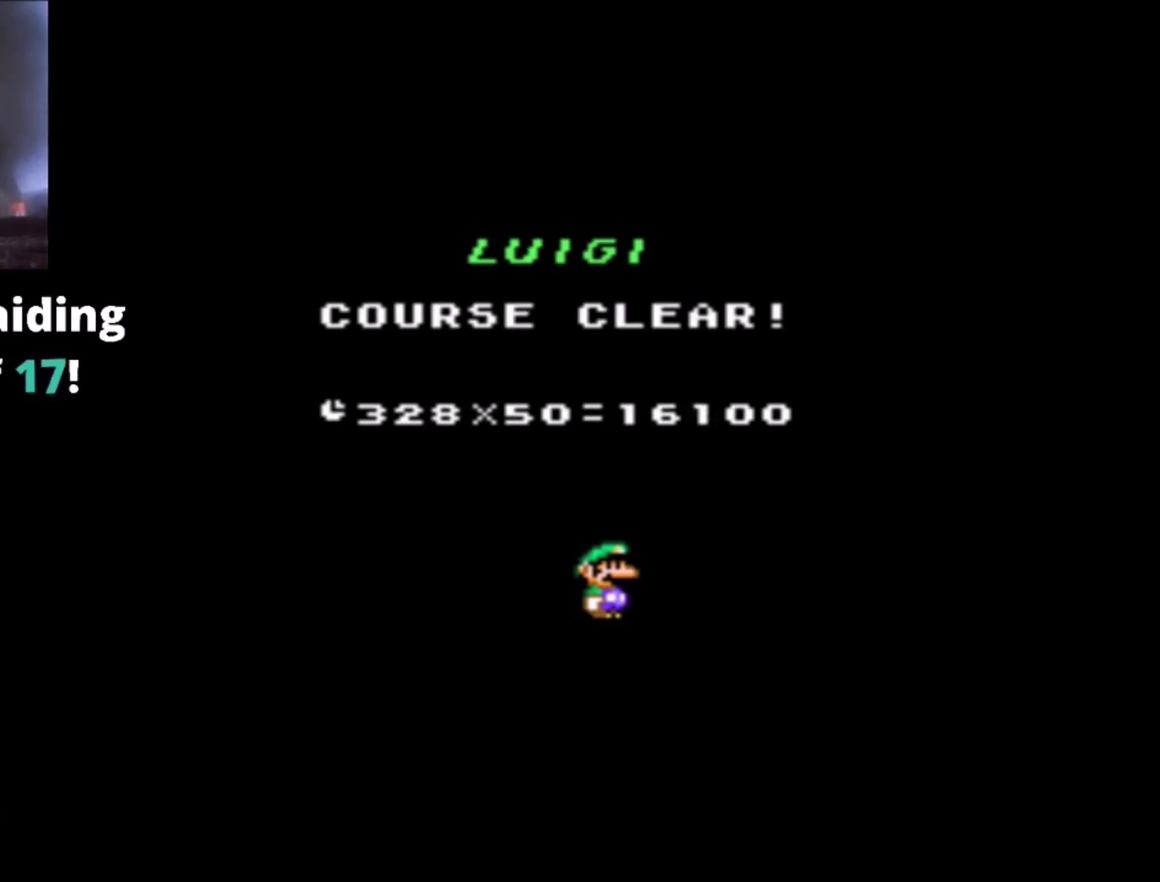
{"buttons": ["DPAD_UP"], "events": []}
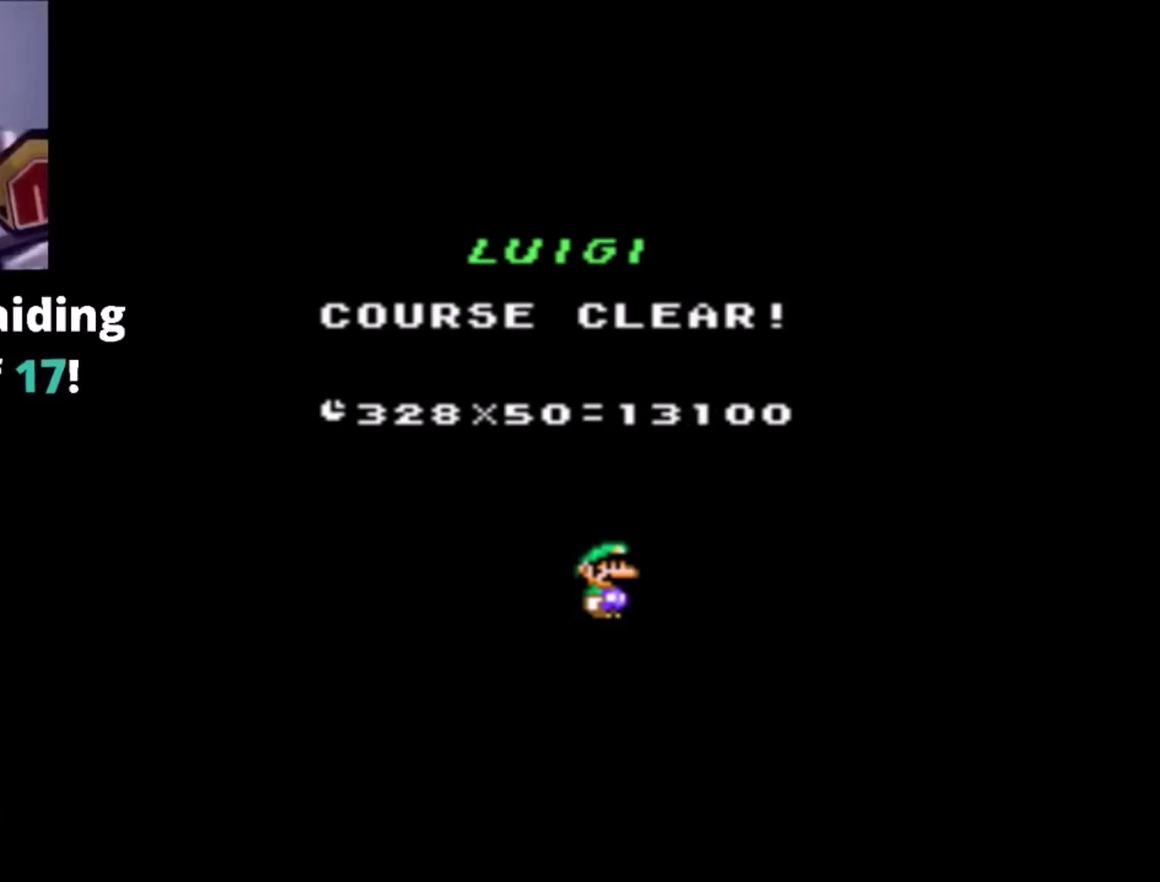
{"buttons": ["DPAD_UP"], "events": []}
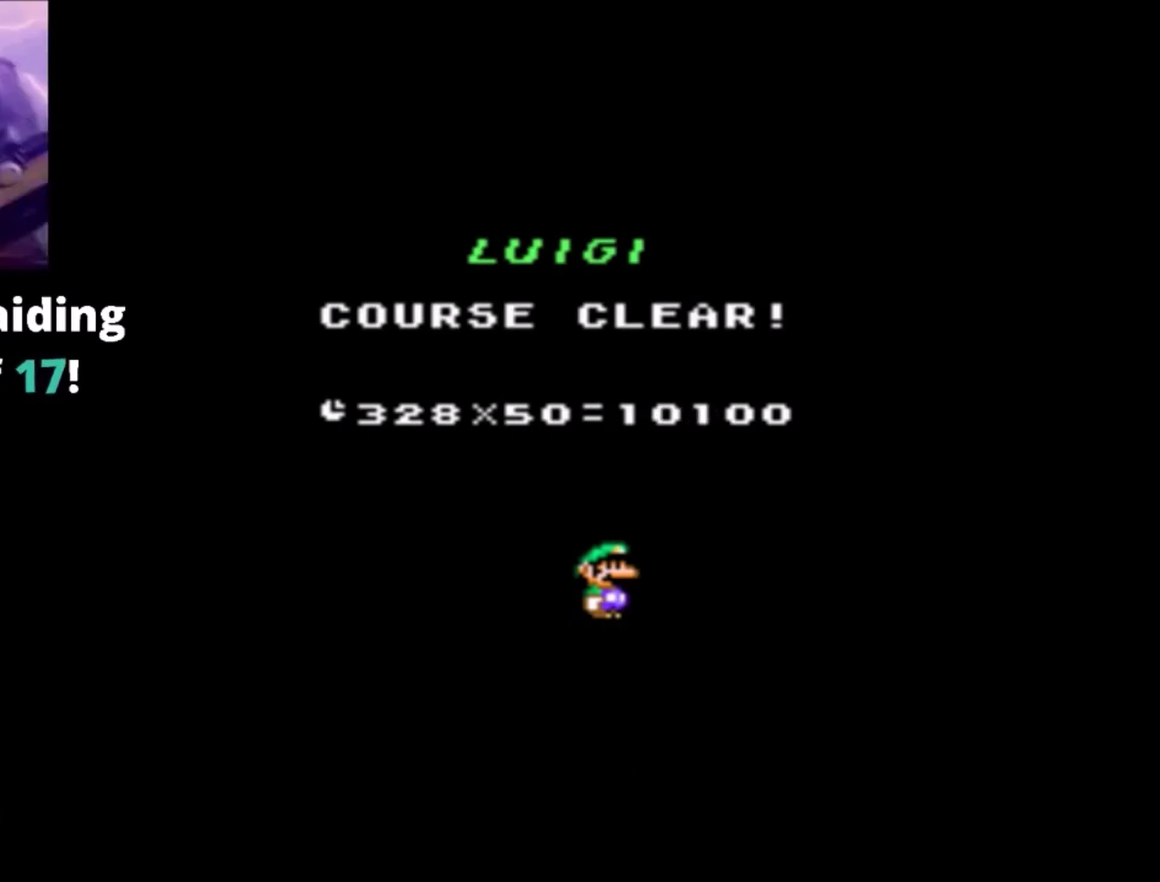
{"buttons": ["DPAD_UP"], "events": []}
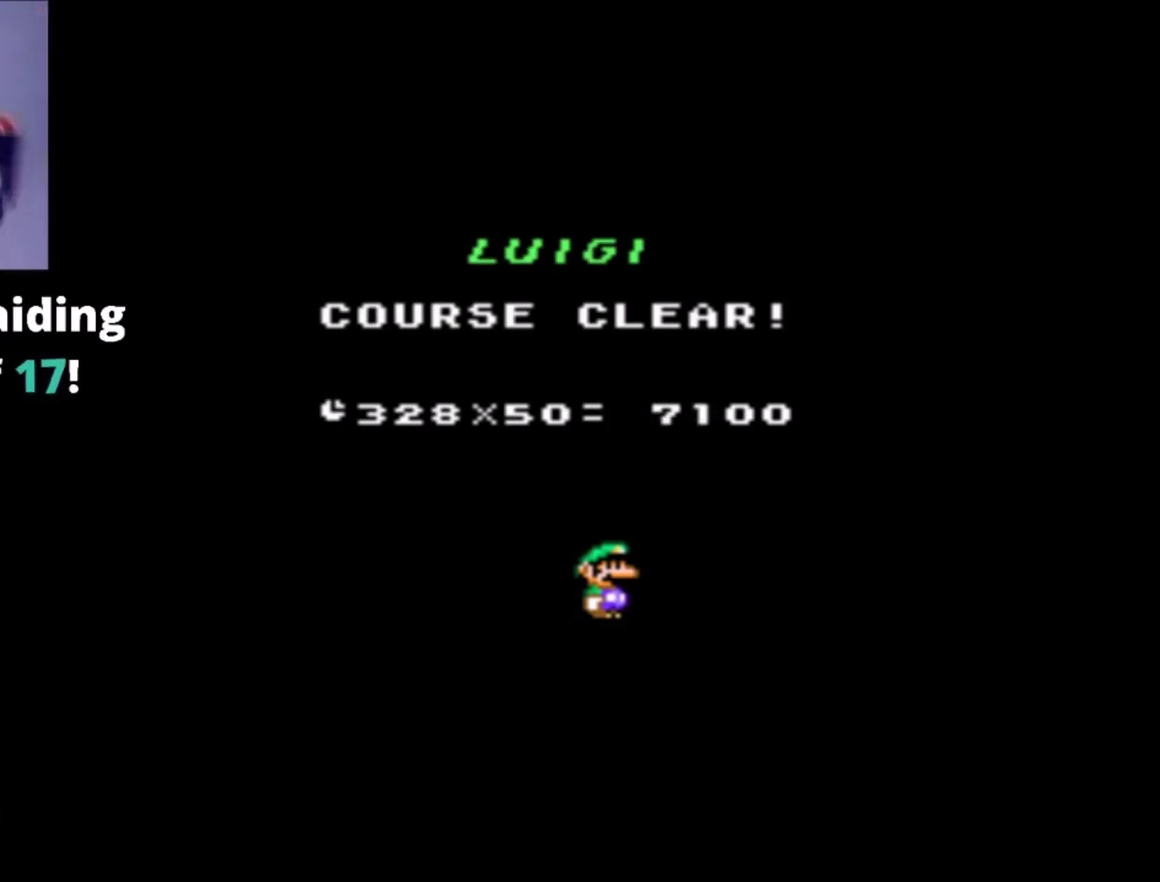
{"buttons": ["DPAD_UP"], "events": []}
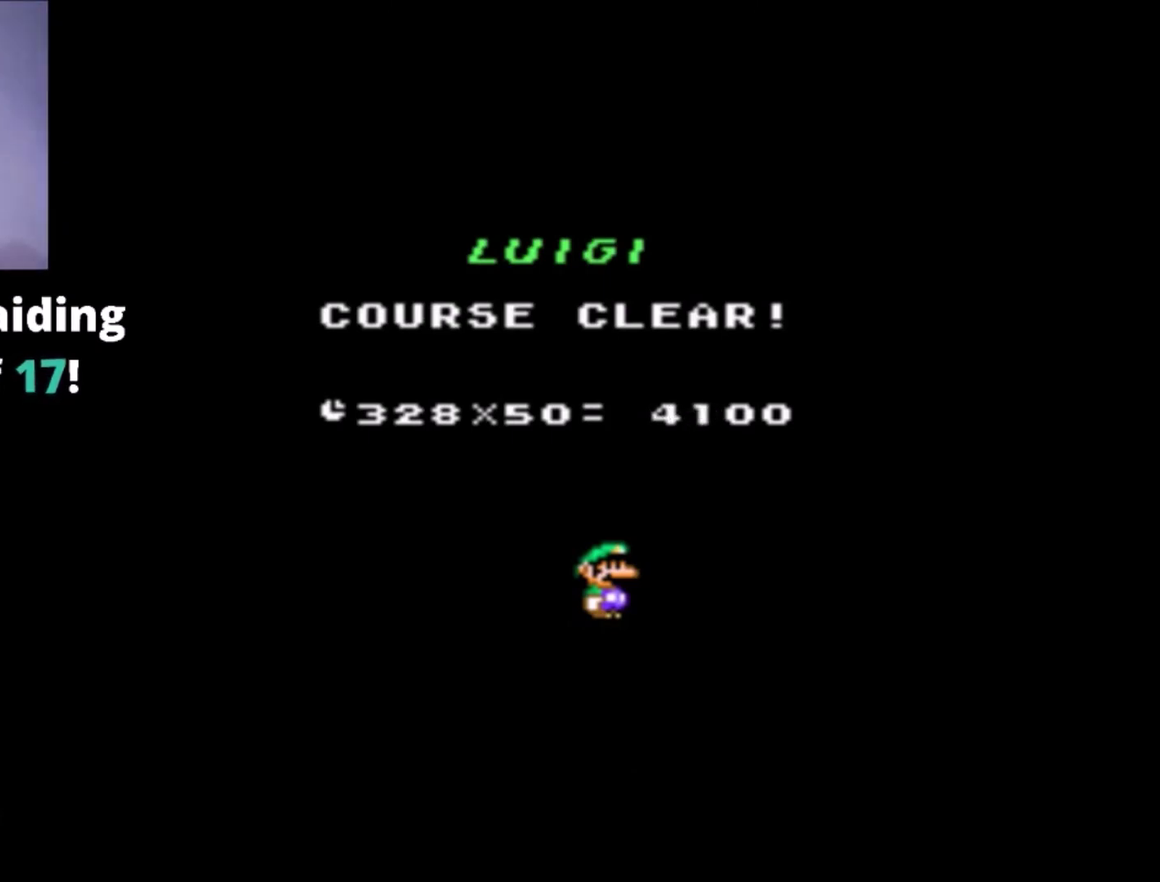
{"buttons": ["DPAD_UP"], "events": []}
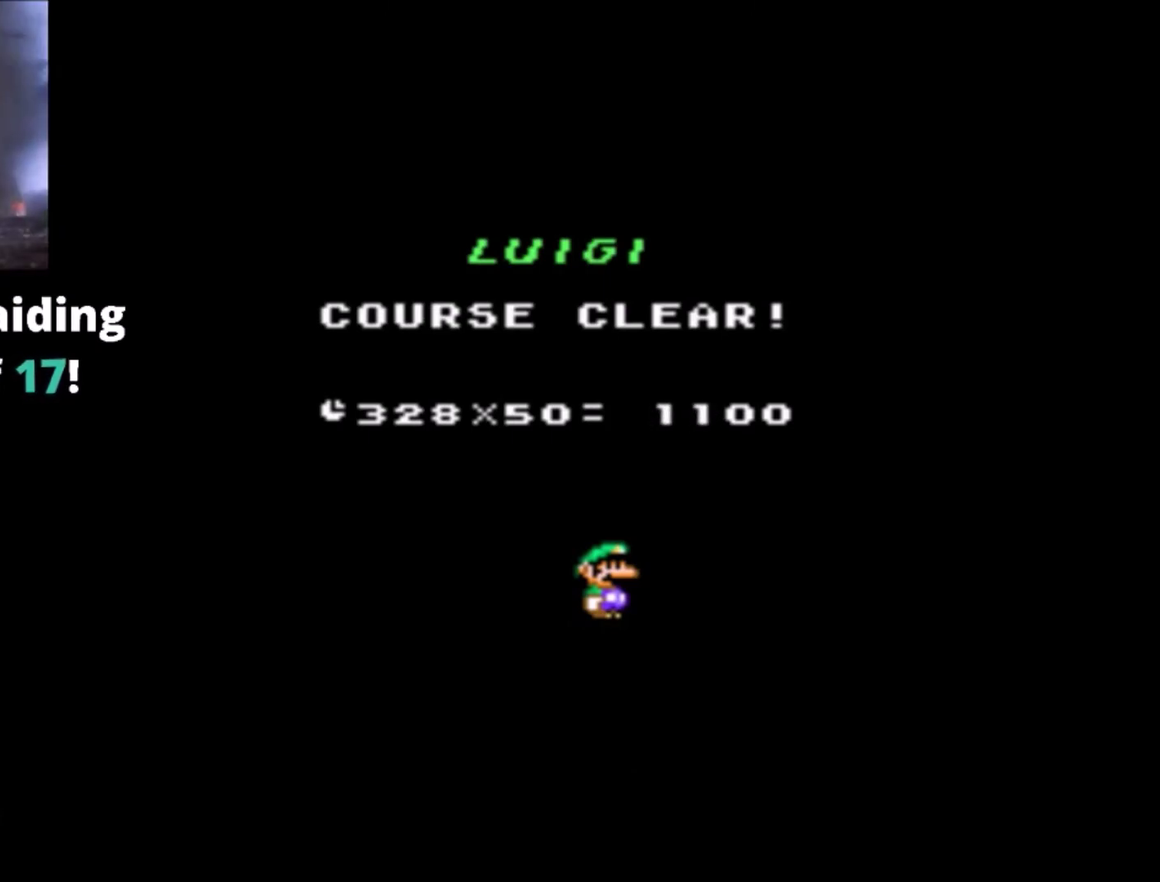
{"buttons": ["DPAD_UP"], "events": []}
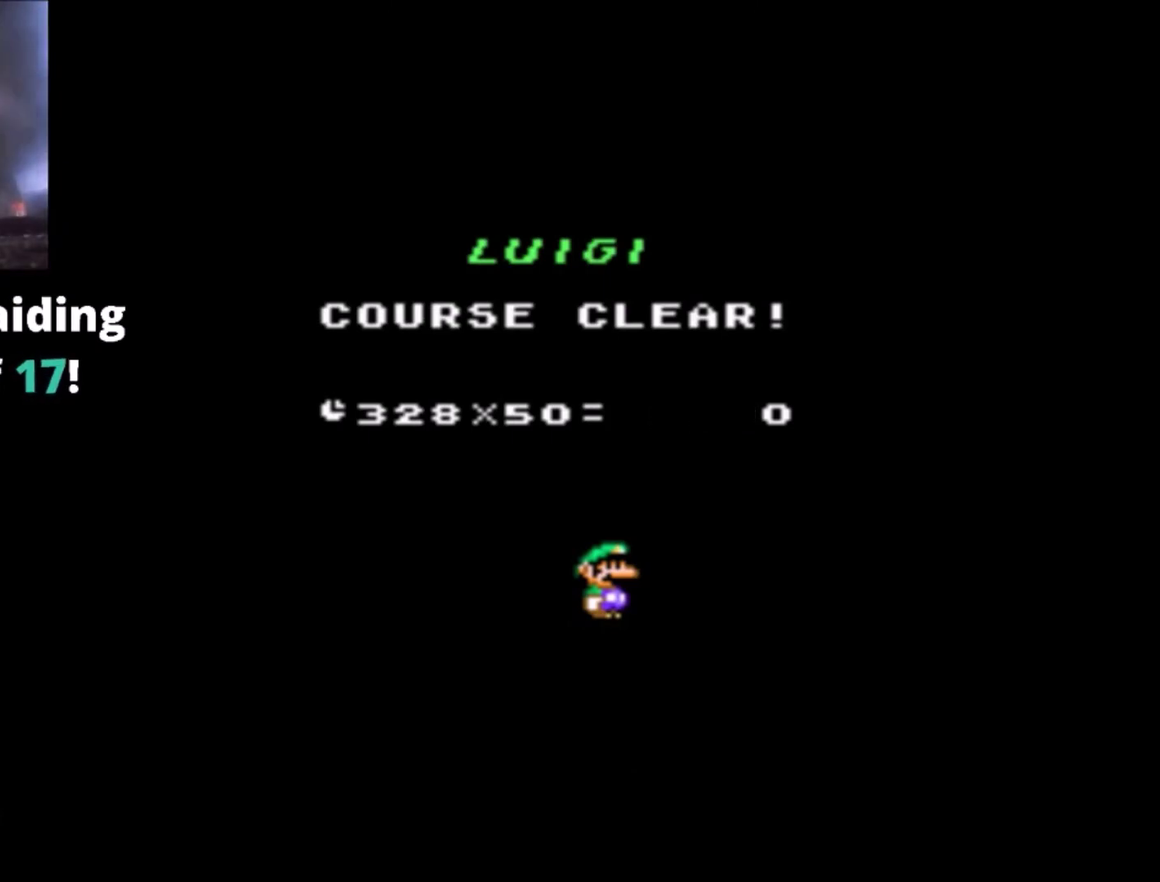
{"buttons": ["DPAD_UP"], "events": []}
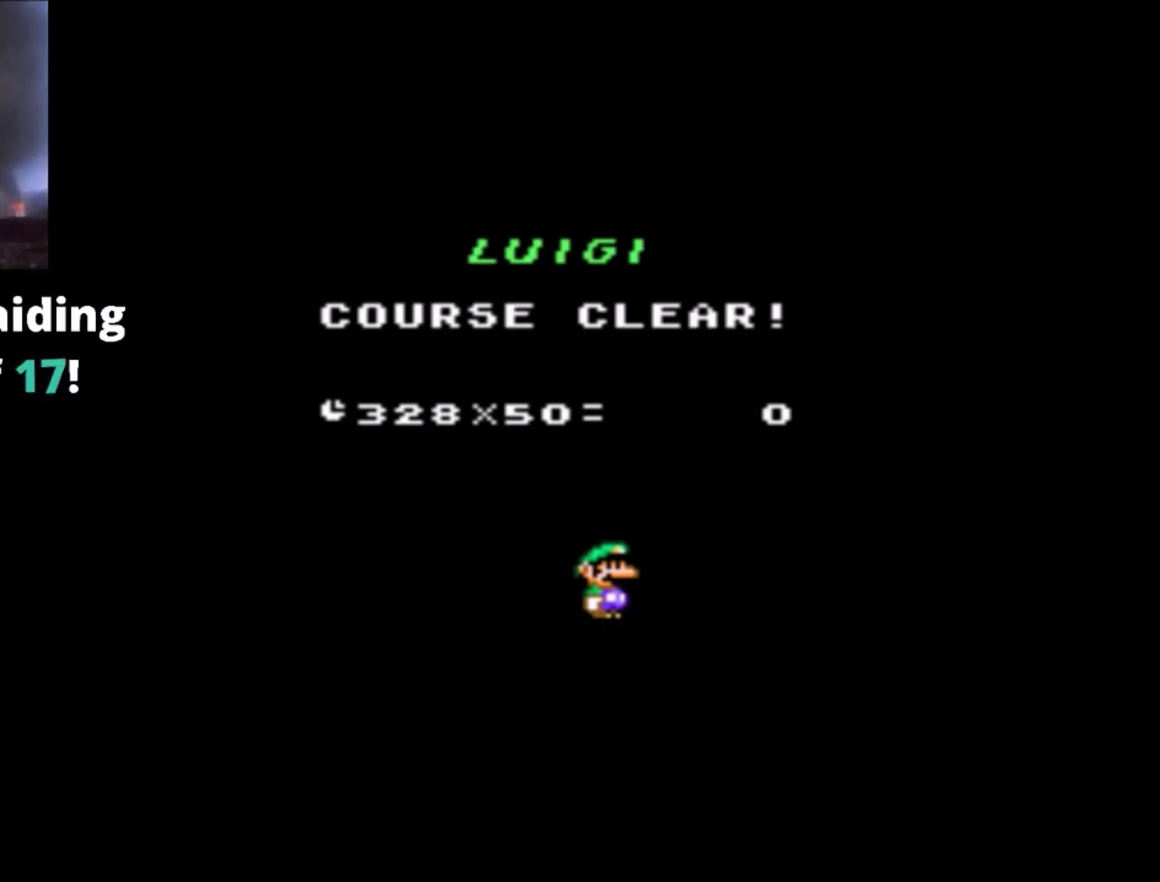
{"buttons": ["DPAD_UP"], "events": []}
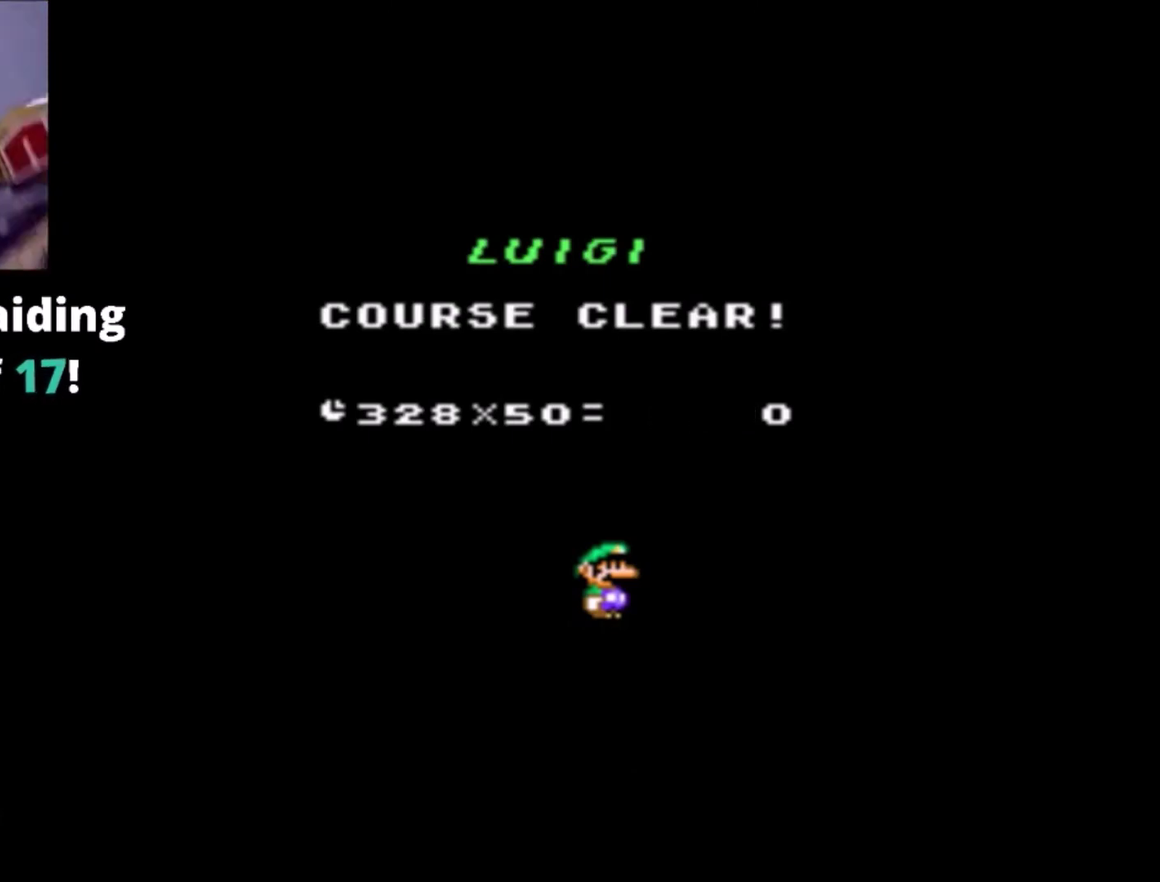
{"buttons": ["DPAD_UP"], "events": []}